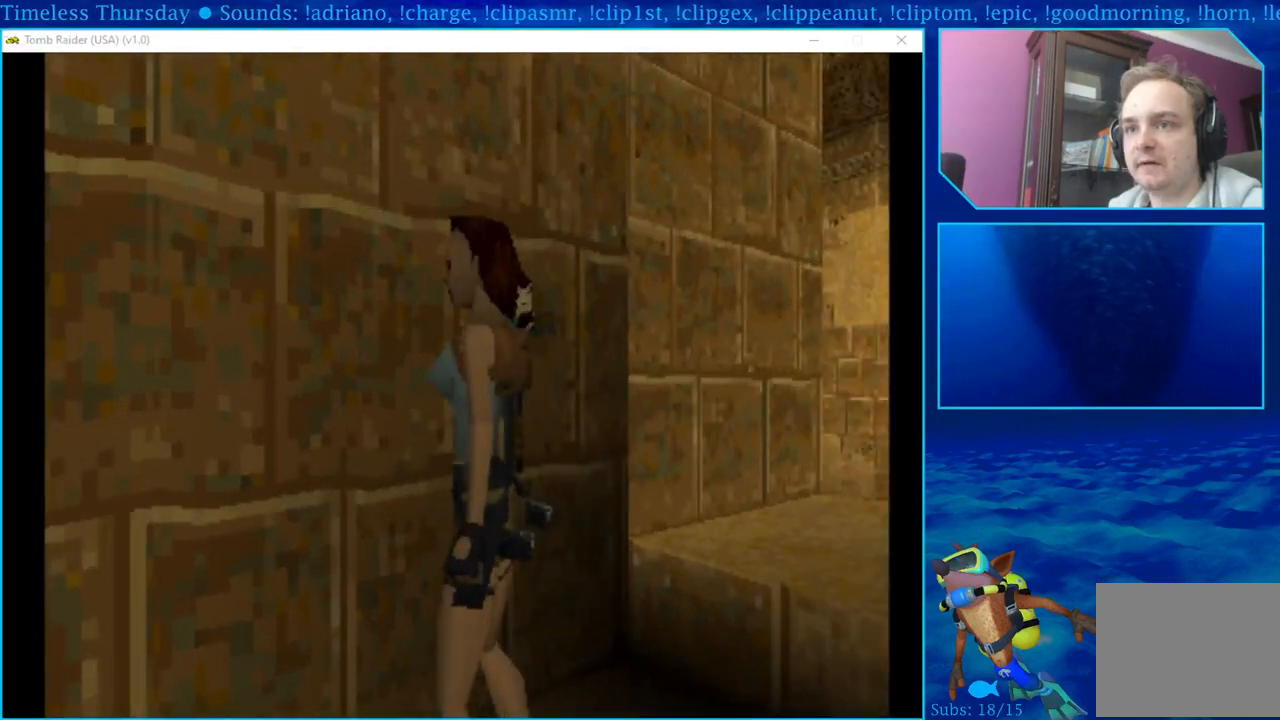
Gameplay with a controller (PlayStation layout); each line is a JSON object with the inputs held at the frame after it. "events" lists button and stick changes between this image and that frame as [ms after this image, input, new state], when the widget could be followed in between.
{"buttons": ["DPAD_UP"], "left_stick": "center", "right_stick": "center", "events": [[83, "DPAD_UP", "down"], [217, "DPAD_LEFT", "up"]]}
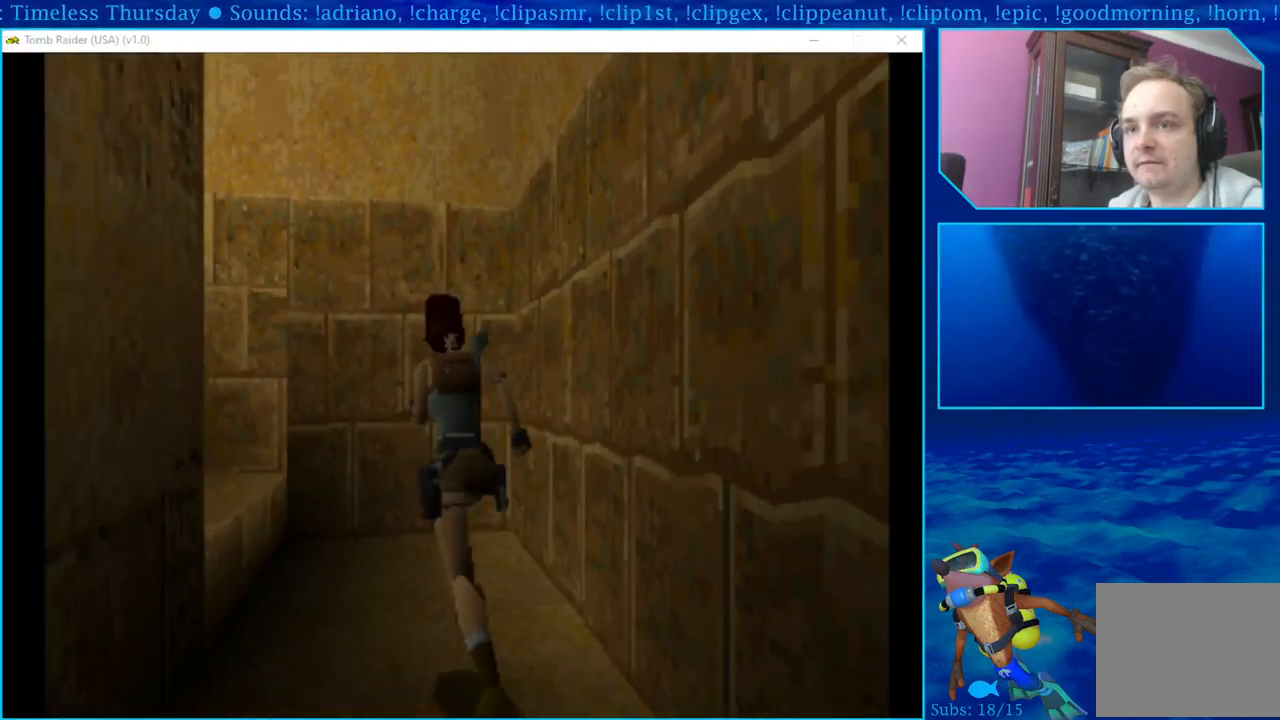
{"buttons": ["DPAD_UP"], "left_stick": "center", "right_stick": "center", "events": []}
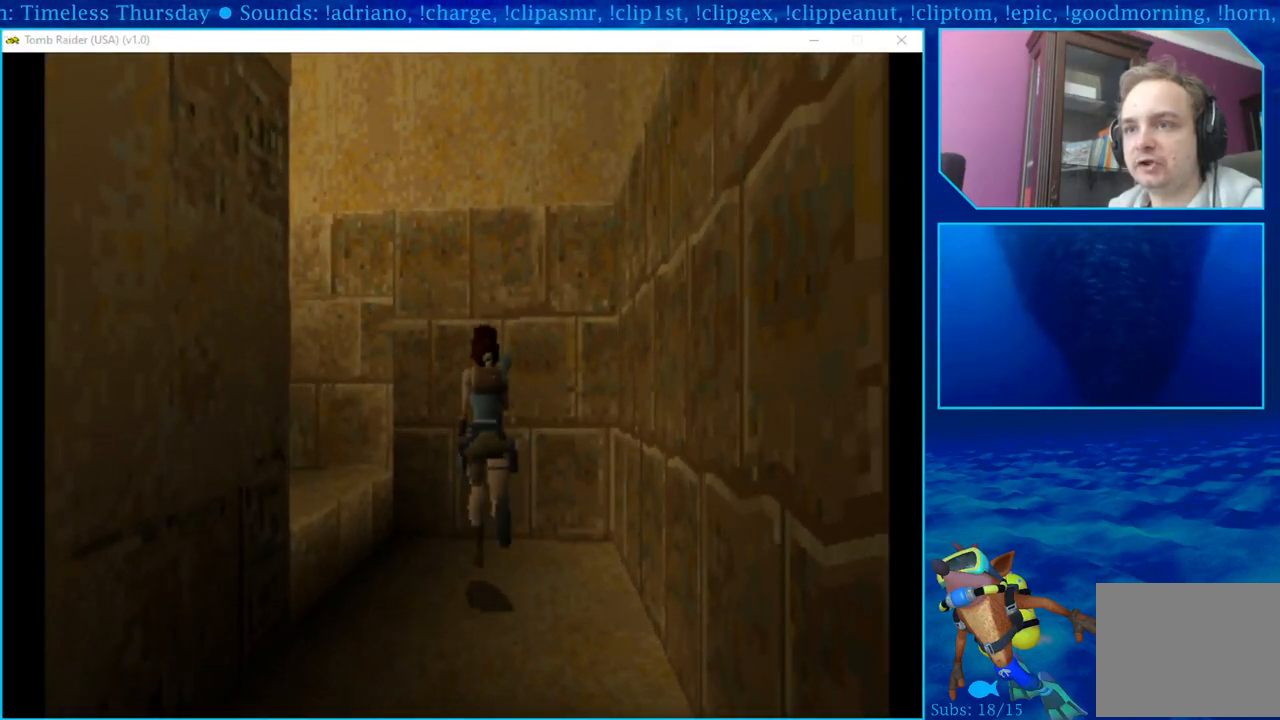
{"buttons": ["CROSS", "DPAD_UP", "DPAD_RIGHT"], "left_stick": "center", "right_stick": "center", "events": [[50, "DPAD_RIGHT", "down"], [333, "CROSS", "down"]]}
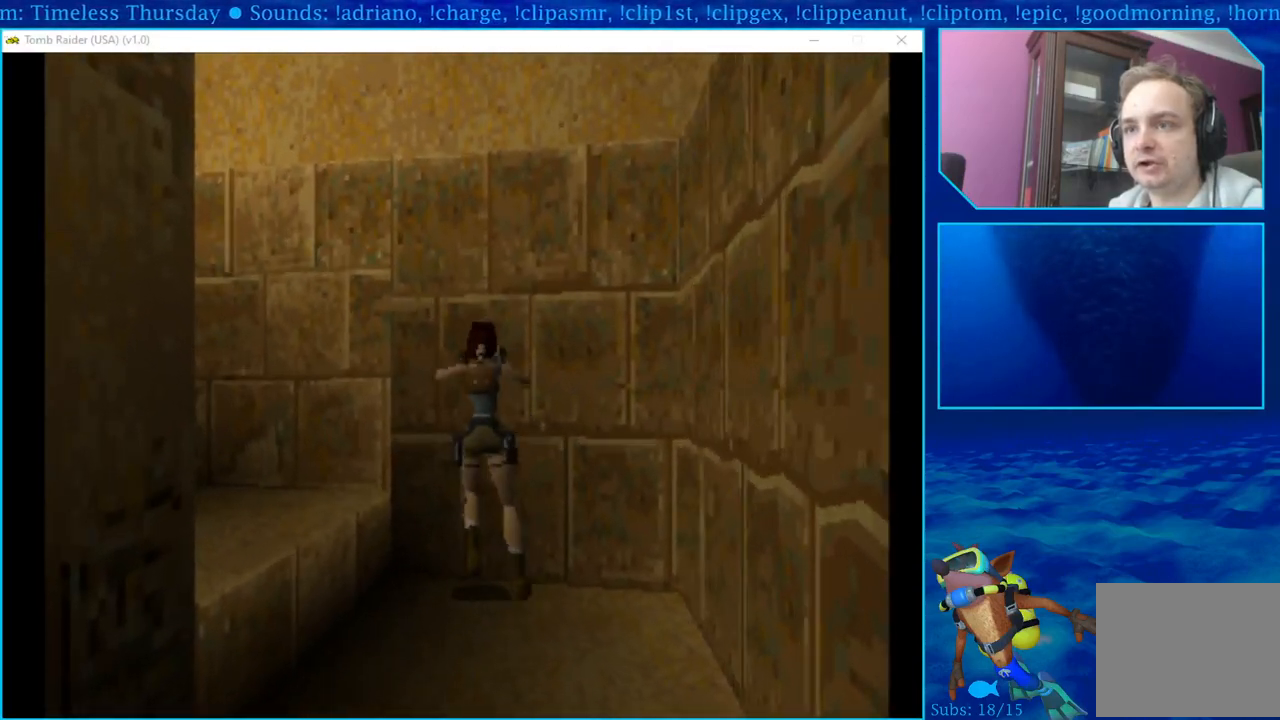
{"buttons": ["DPAD_RIGHT"], "left_stick": "center", "right_stick": "center", "events": [[250, "CROSS", "up"], [250, "DPAD_UP", "up"]]}
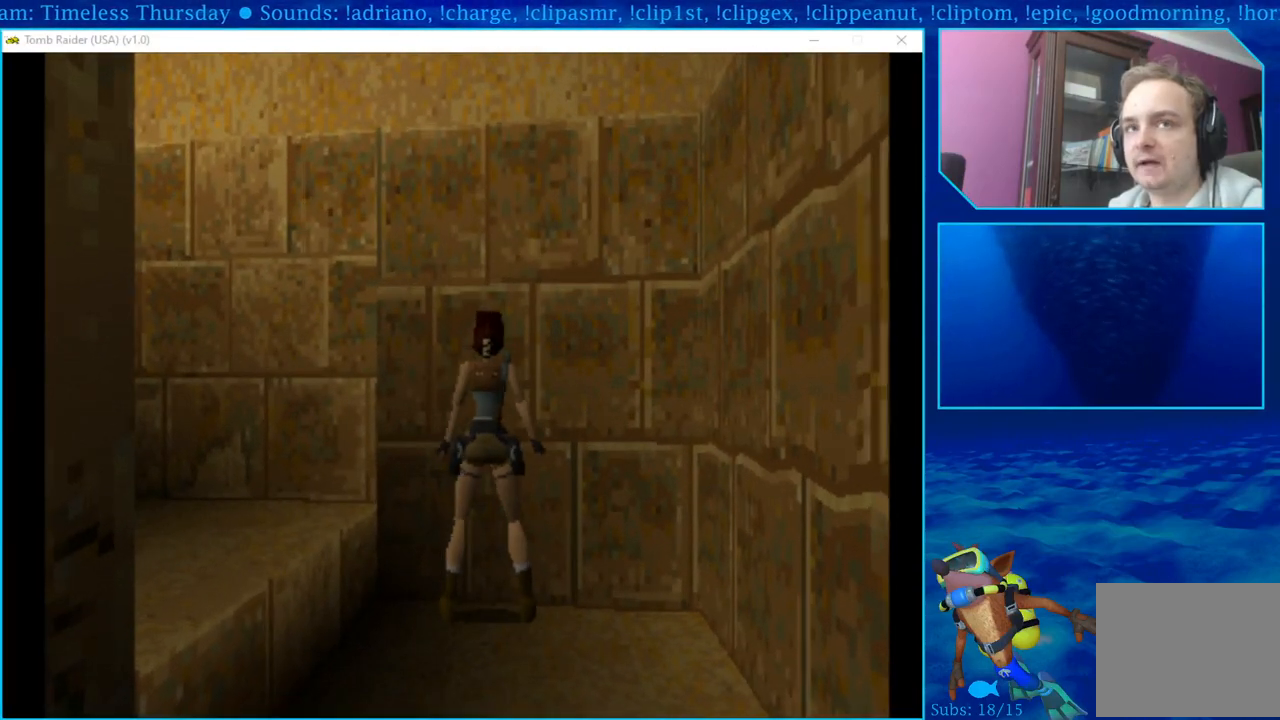
{"buttons": ["DPAD_RIGHT"], "left_stick": "center", "right_stick": "center", "events": []}
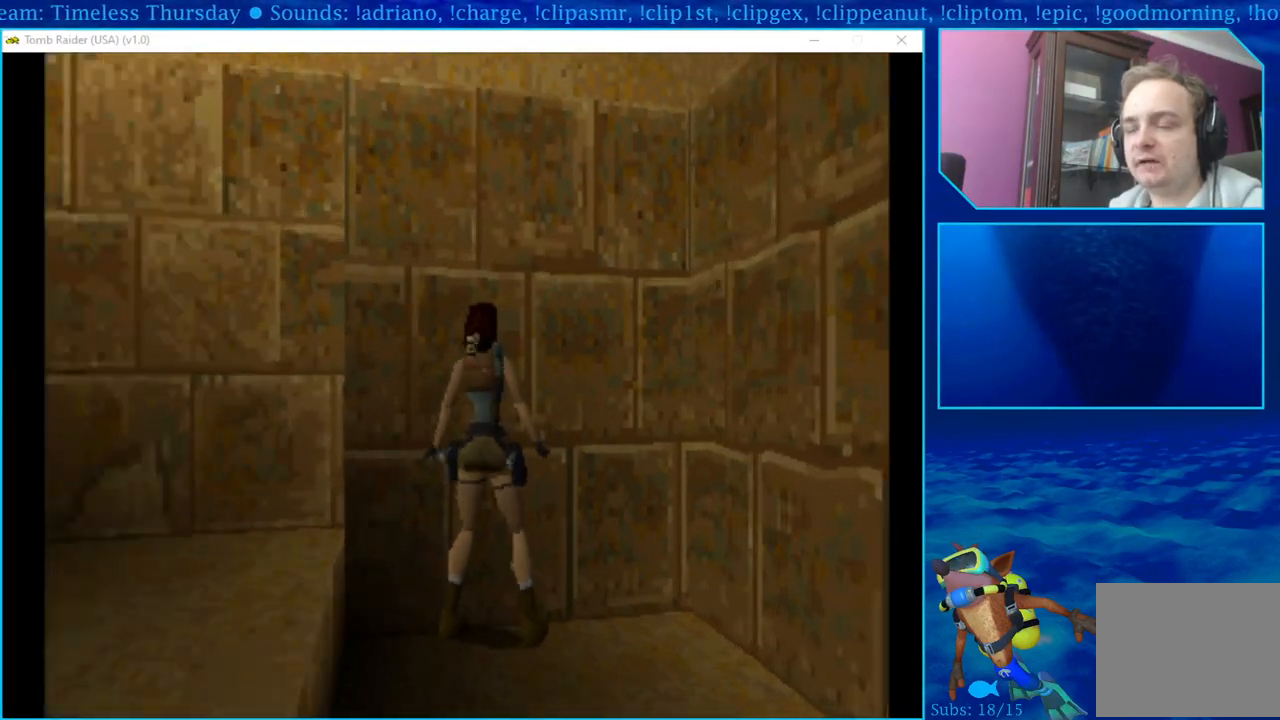
{"buttons": ["DPAD_RIGHT"], "left_stick": "center", "right_stick": "center", "events": []}
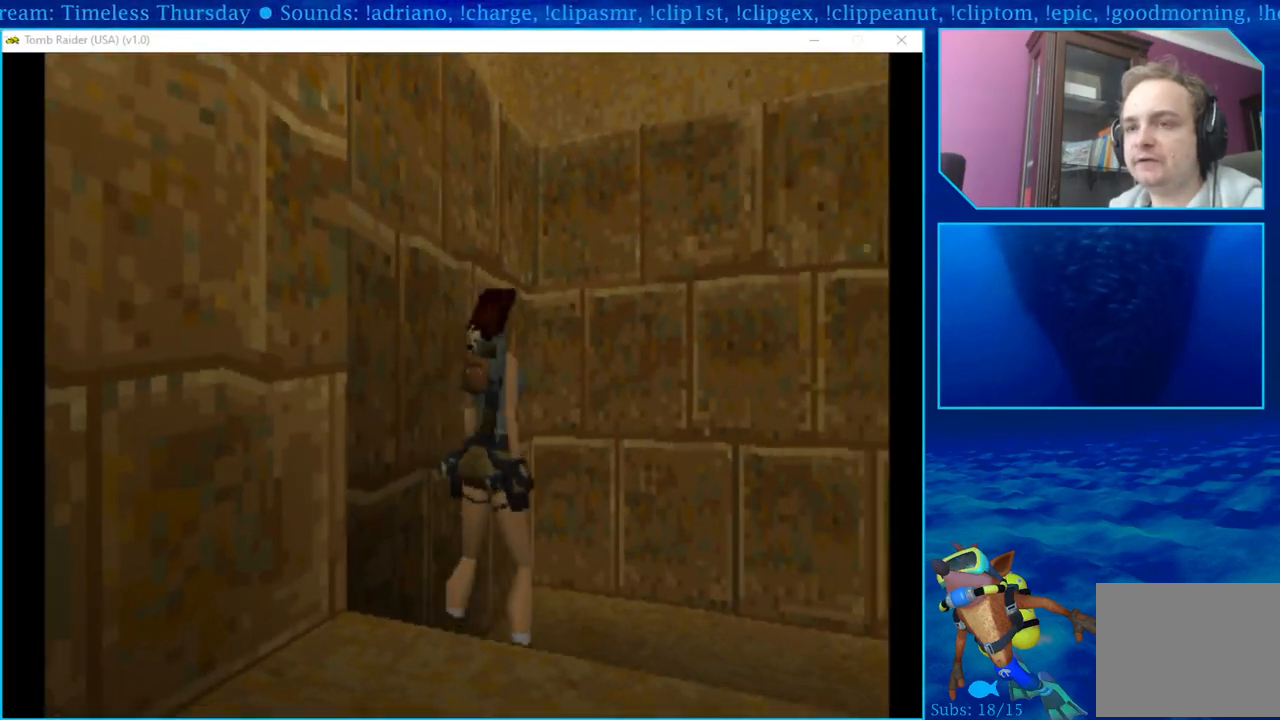
{"buttons": ["DPAD_UP"], "left_stick": "center", "right_stick": "center", "events": [[83, "DPAD_UP", "down"], [183, "DPAD_RIGHT", "up"]]}
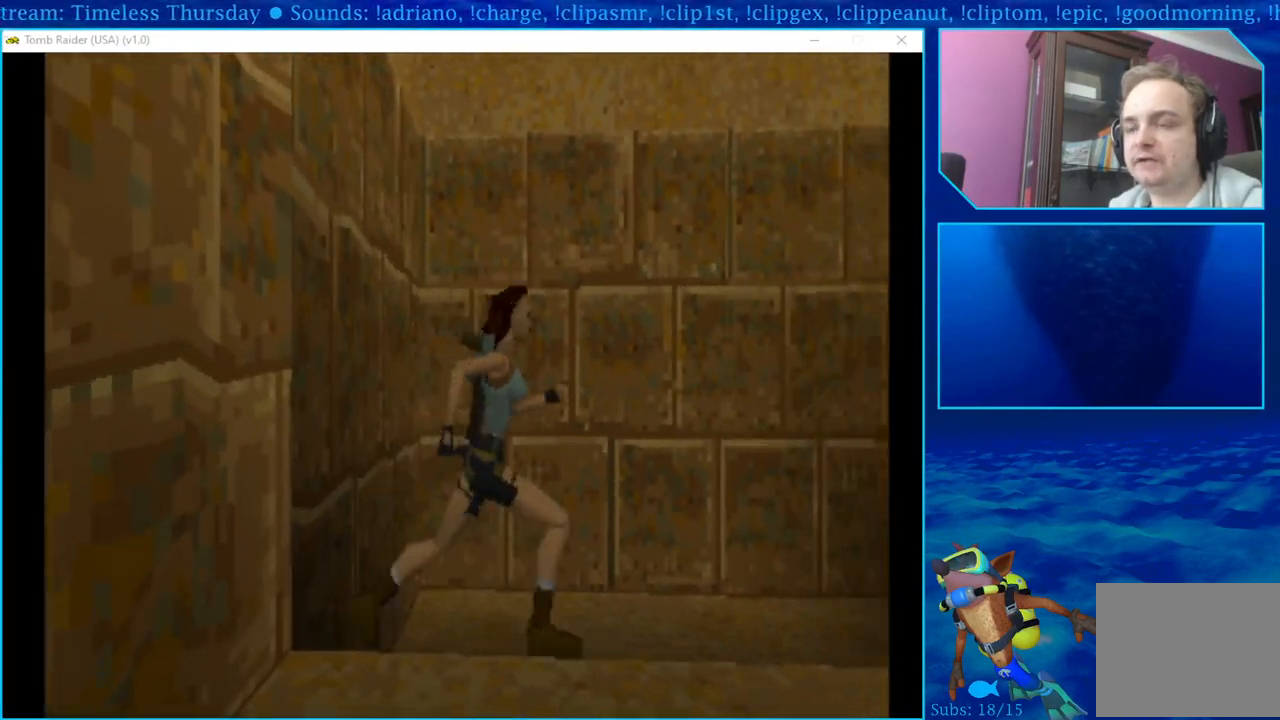
{"buttons": ["DPAD_UP"], "left_stick": "center", "right_stick": "center", "events": []}
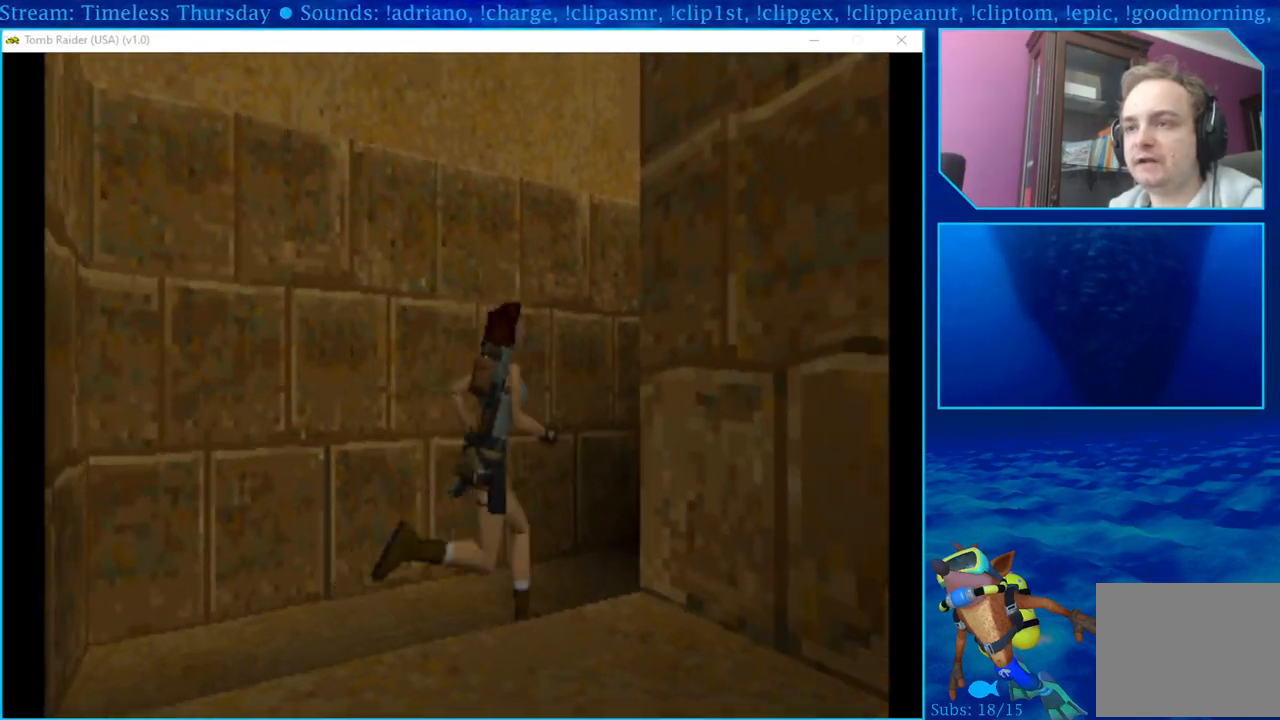
{"buttons": ["DPAD_UP", "DPAD_LEFT"], "left_stick": "center", "right_stick": "center", "events": [[383, "DPAD_LEFT", "down"]]}
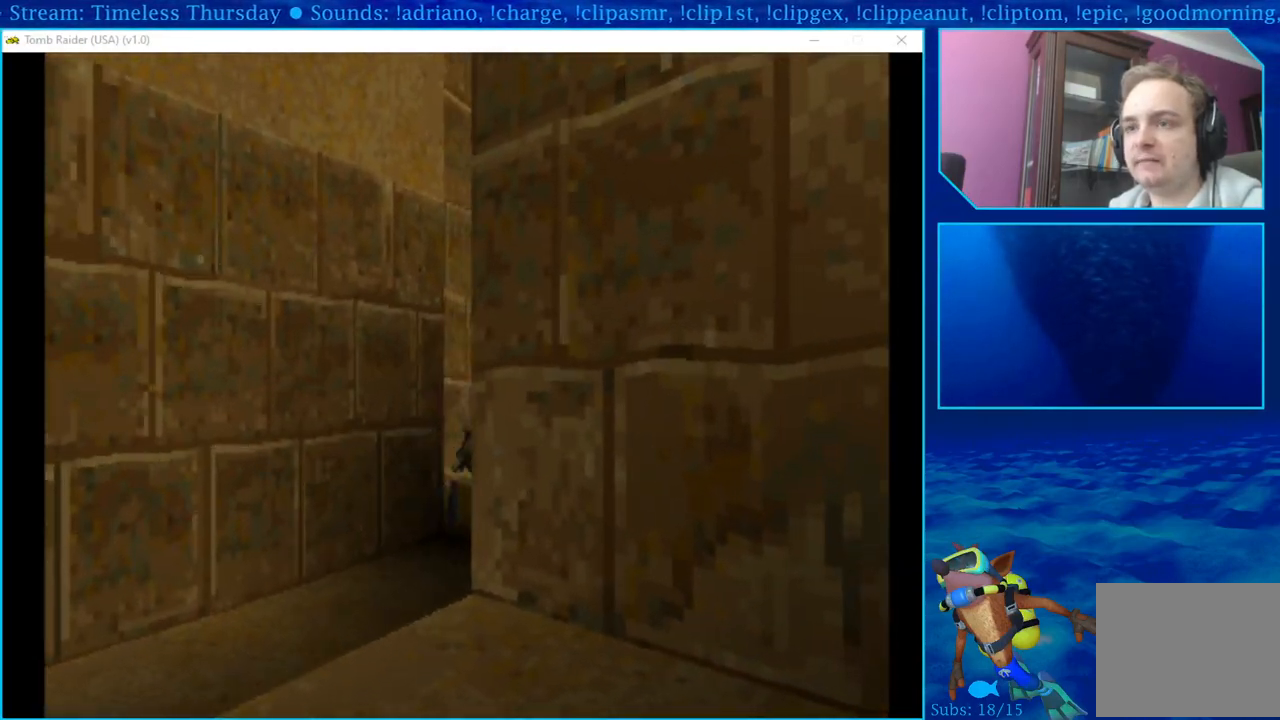
{"buttons": ["DPAD_UP"], "left_stick": "center", "right_stick": "center", "events": [[17, "DPAD_LEFT", "up"]]}
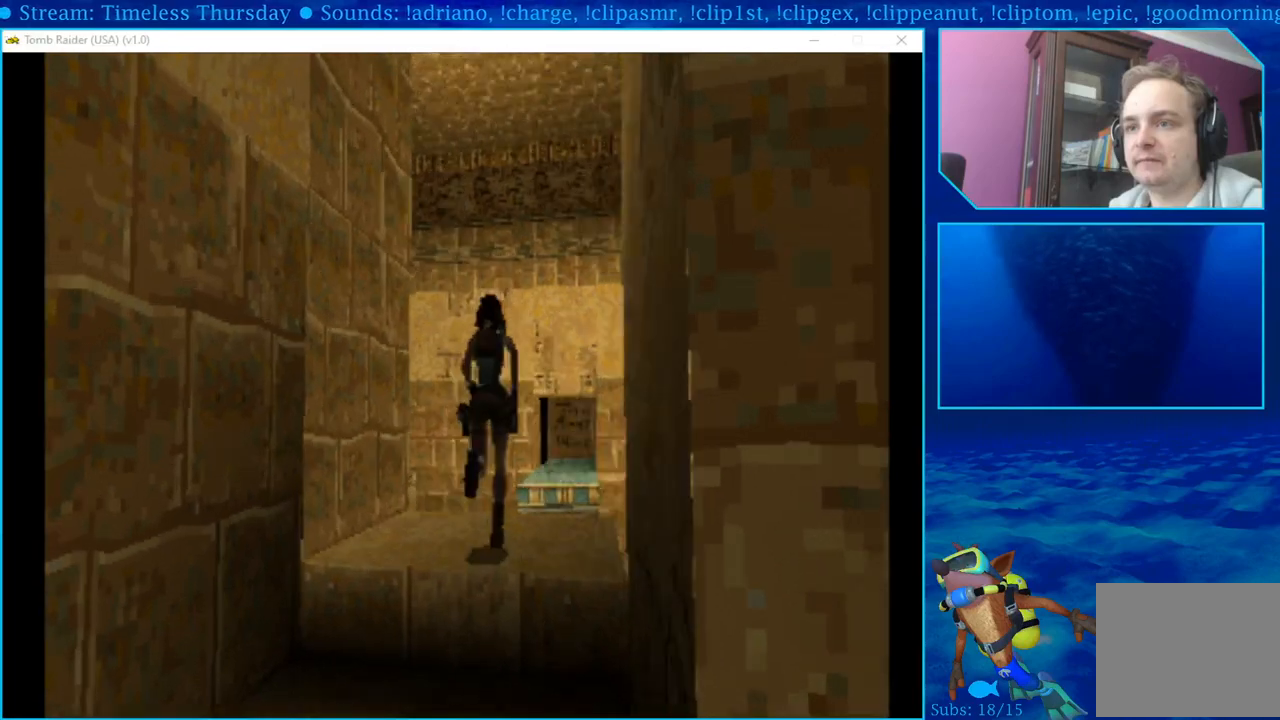
{"buttons": ["DPAD_DOWN"], "left_stick": "center", "right_stick": "center", "events": [[183, "DPAD_UP", "up"], [367, "DPAD_DOWN", "down"]]}
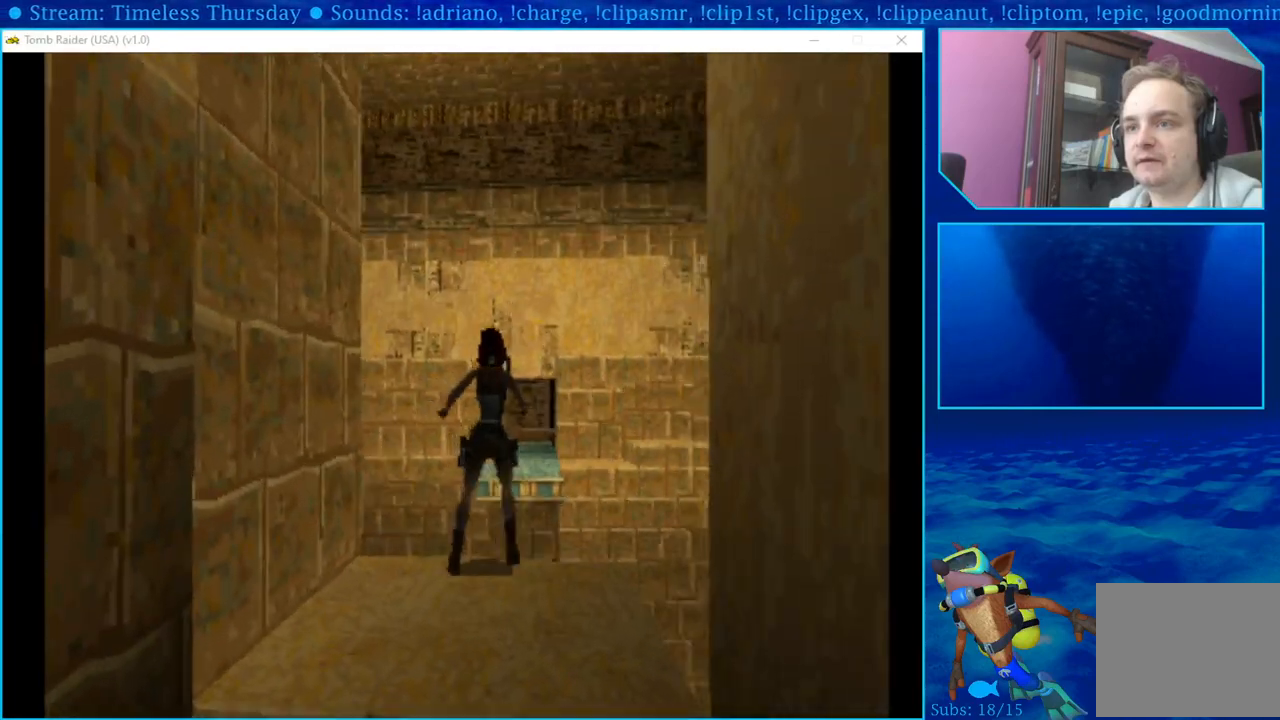
{"buttons": ["DPAD_DOWN"], "left_stick": "center", "right_stick": "center", "events": []}
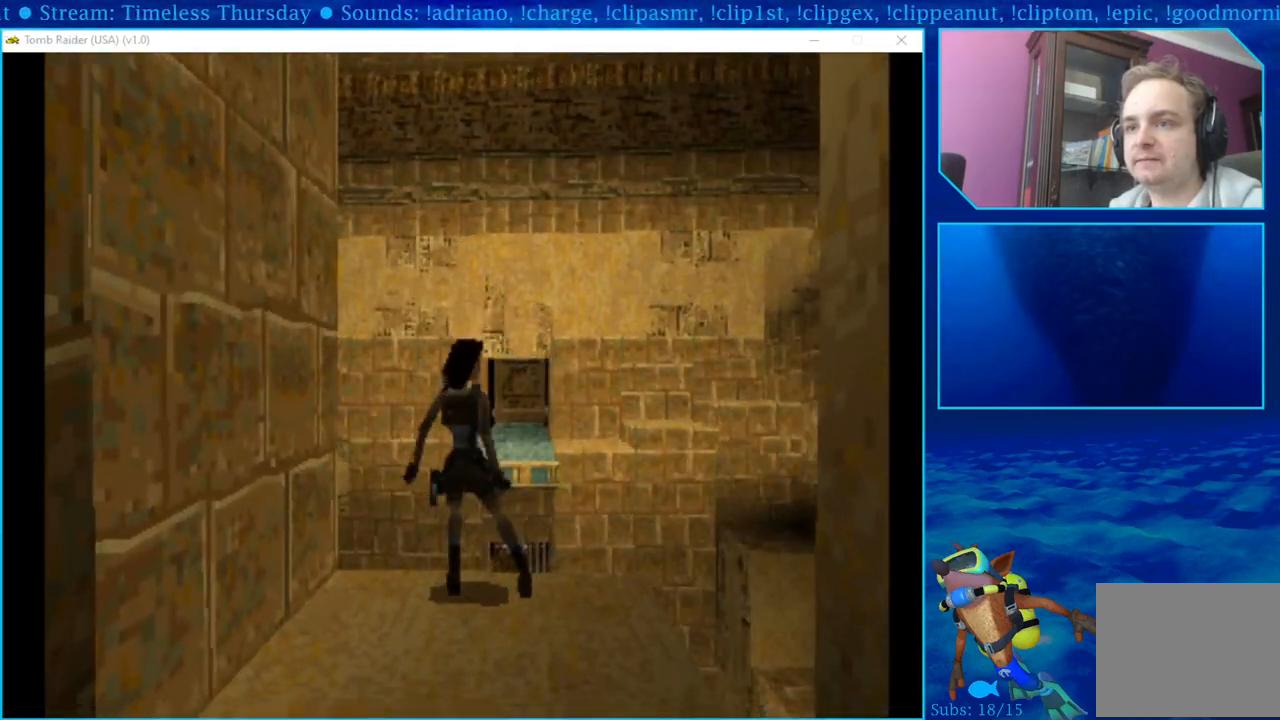
{"buttons": [], "left_stick": "center", "right_stick": "center", "events": [[33, "DPAD_DOWN", "up"]]}
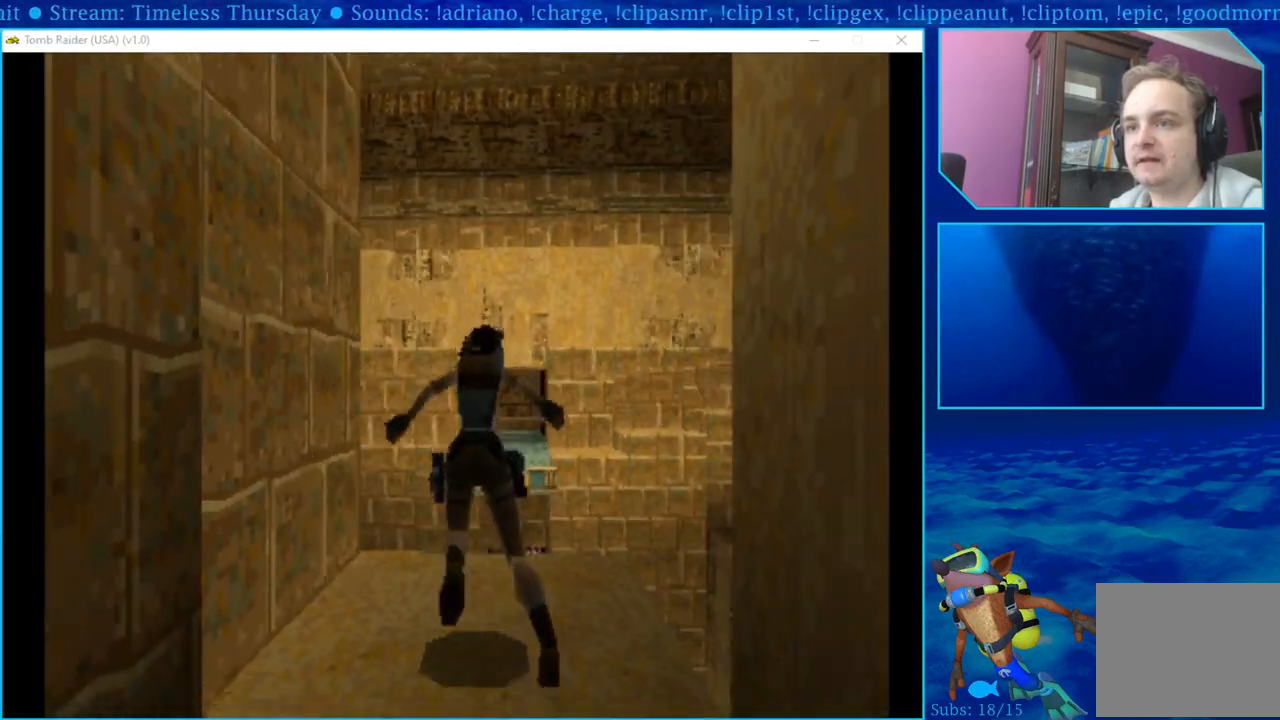
{"buttons": ["L1"], "left_stick": "center", "right_stick": "center", "events": [[217, "DPAD_RIGHT", "down"], [317, "DPAD_RIGHT", "up"], [483, "L1", "down"]]}
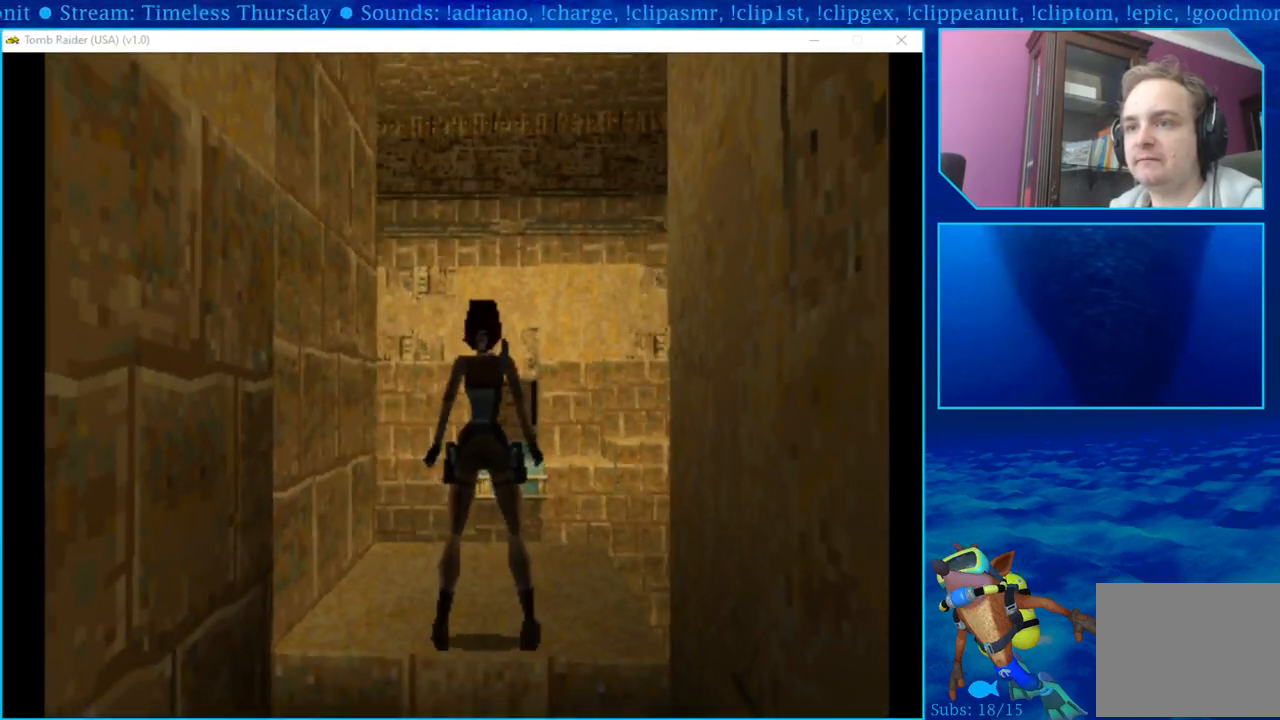
{"buttons": ["L1", "DPAD_UP"], "left_stick": "center", "right_stick": "center", "events": [[217, "DPAD_UP", "down"]]}
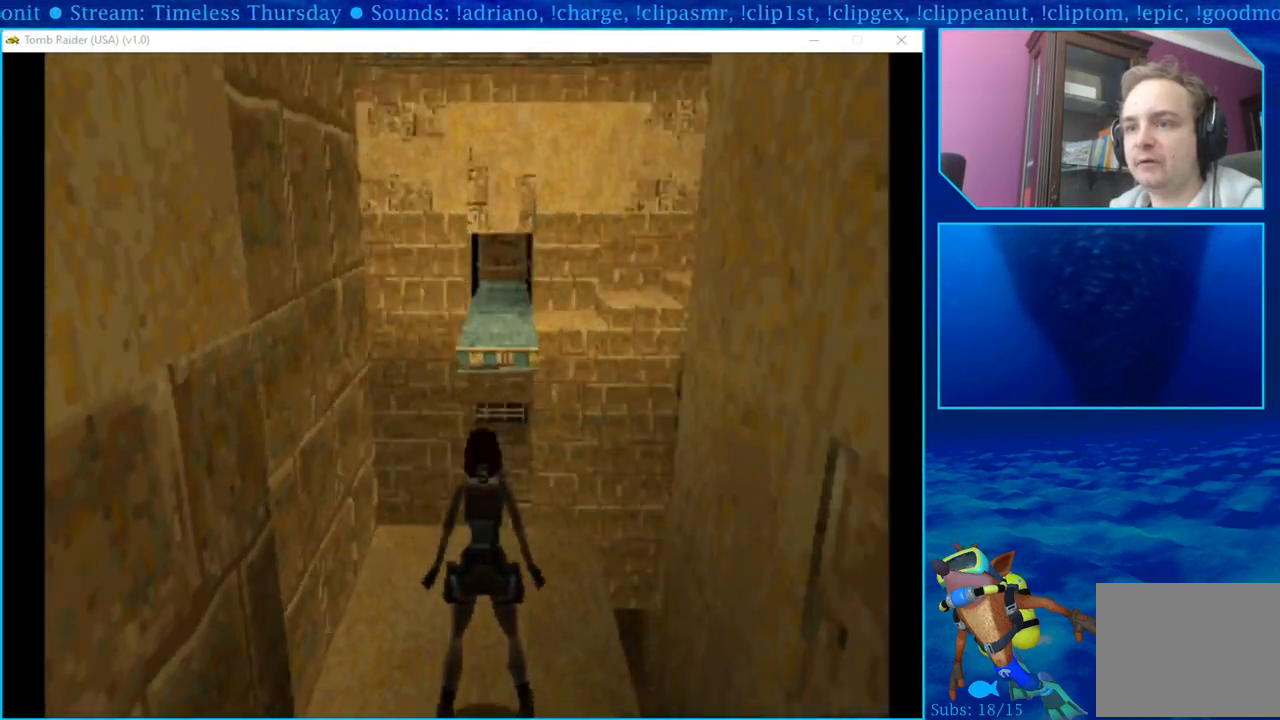
{"buttons": ["L1", "DPAD_UP"], "left_stick": "center", "right_stick": "center", "events": [[283, "DPAD_RIGHT", "down"], [433, "DPAD_RIGHT", "up"]]}
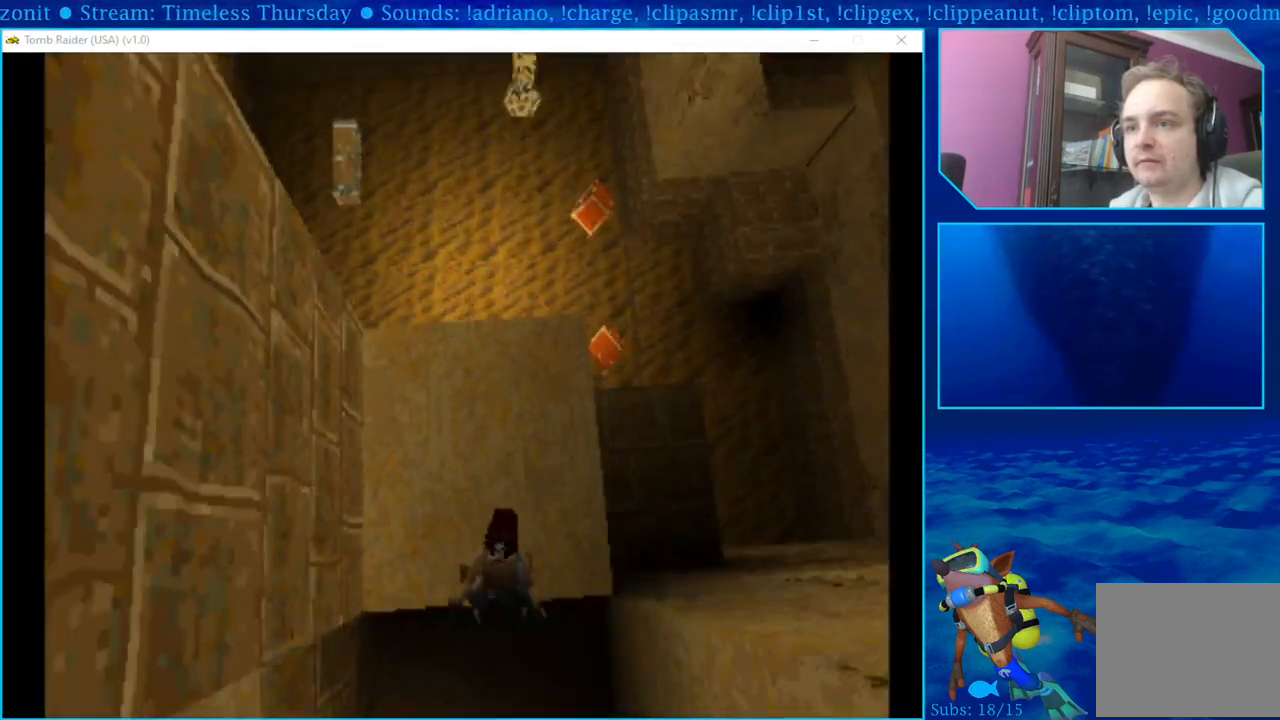
{"buttons": ["L1"], "left_stick": "center", "right_stick": "center", "events": [[83, "DPAD_UP", "up"]]}
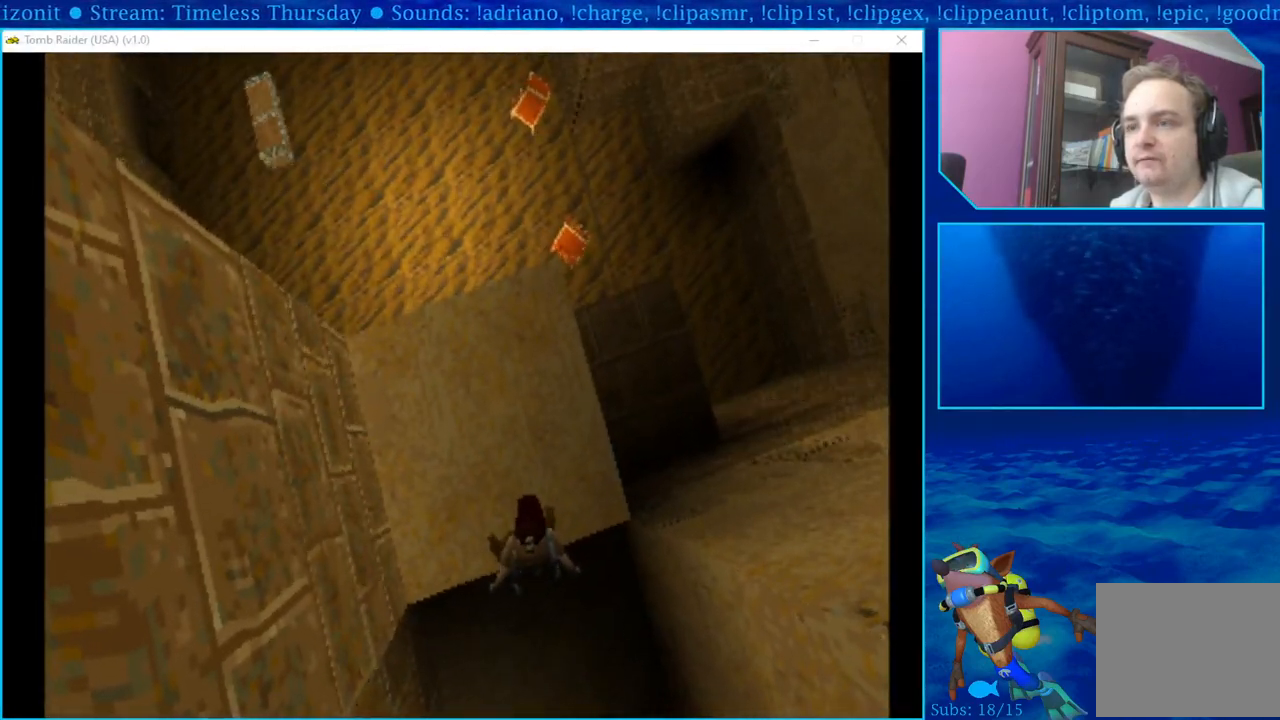
{"buttons": ["DPAD_RIGHT"], "left_stick": "center", "right_stick": "center", "events": [[17, "L1", "up"], [450, "DPAD_RIGHT", "down"]]}
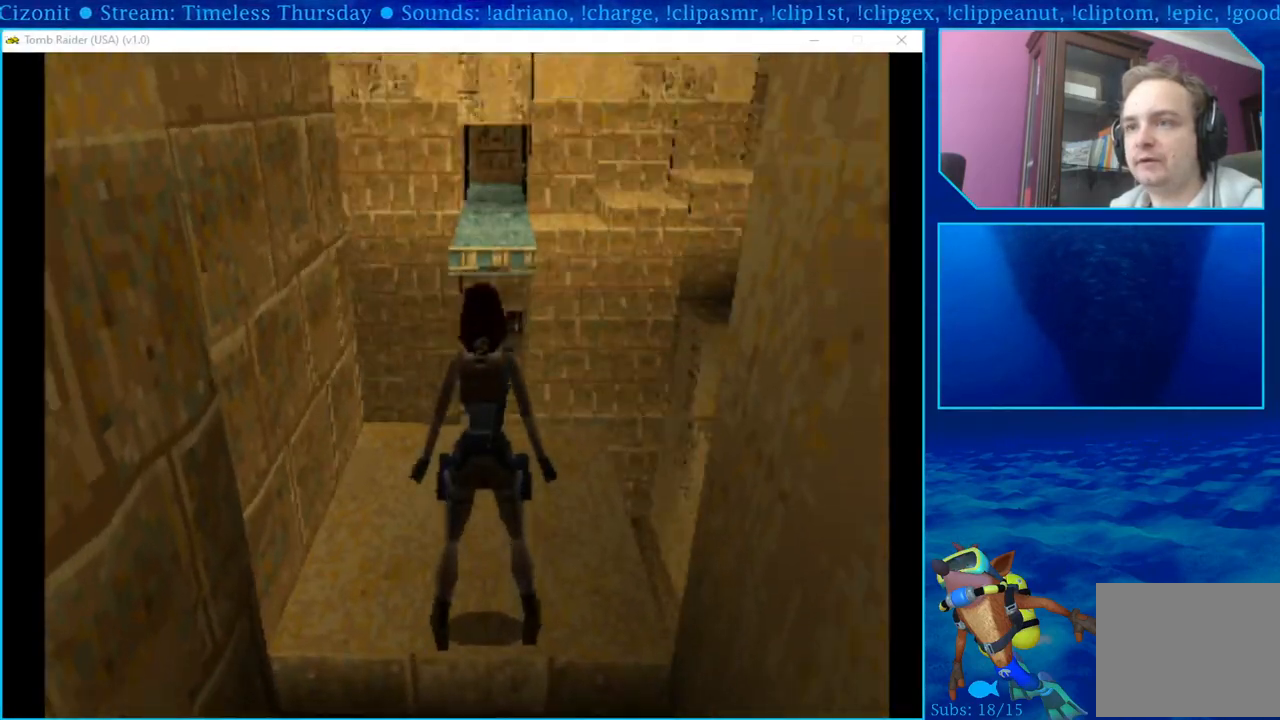
{"buttons": ["DPAD_RIGHT"], "left_stick": "center", "right_stick": "center", "events": []}
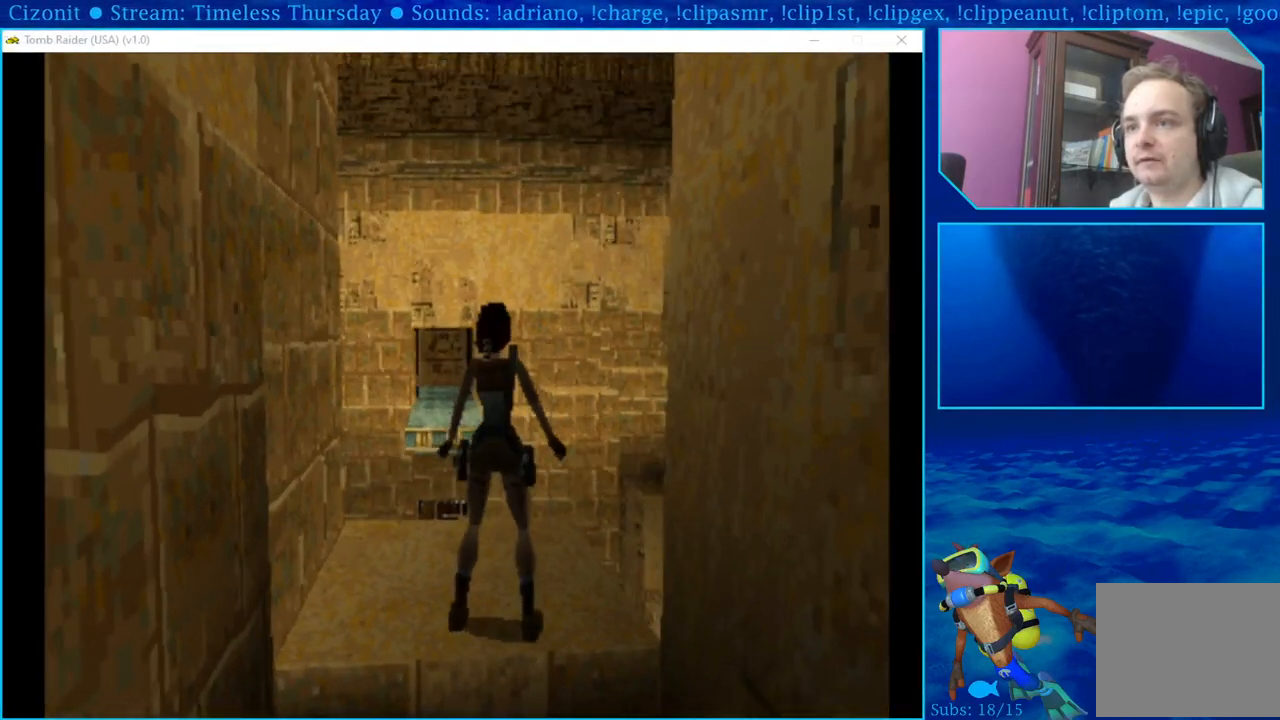
{"buttons": ["DPAD_UP"], "left_stick": "center", "right_stick": "center", "events": [[250, "DPAD_RIGHT", "up"], [400, "DPAD_UP", "down"]]}
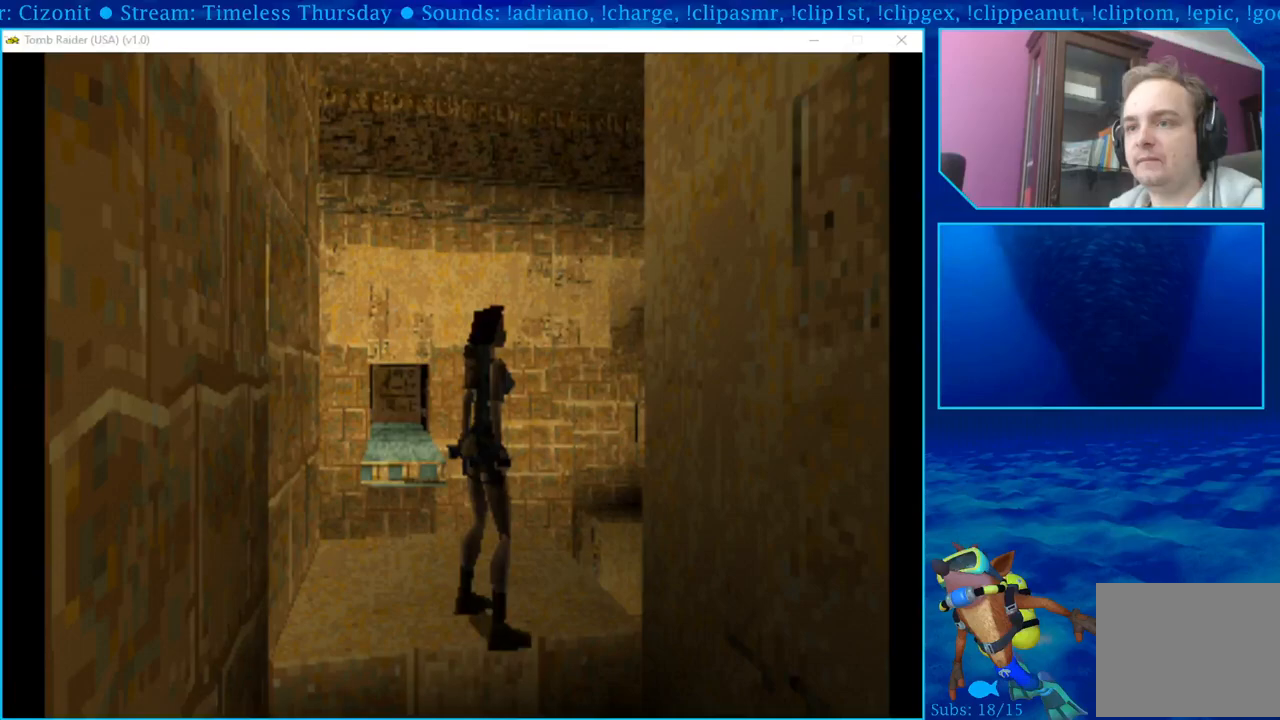
{"buttons": [], "left_stick": "center", "right_stick": "center", "events": [[250, "DPAD_UP", "up"]]}
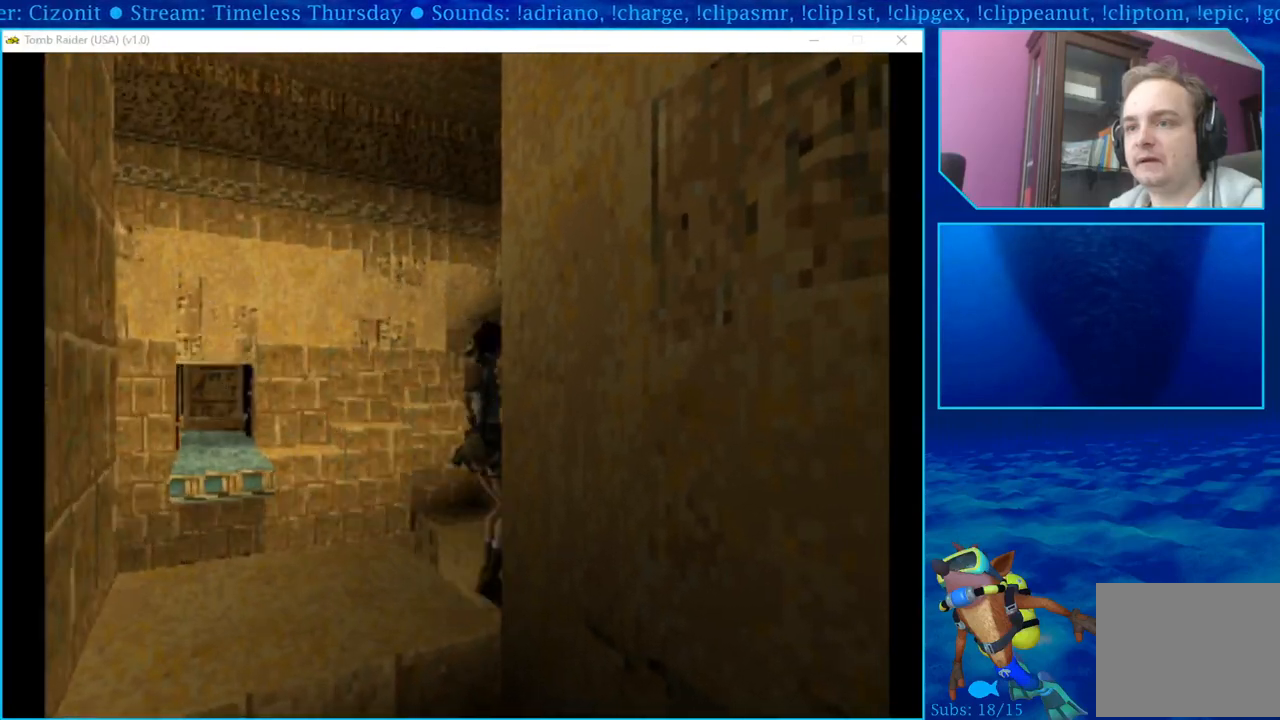
{"buttons": [], "left_stick": "center", "right_stick": "center", "events": [[150, "DPAD_DOWN", "down"], [383, "DPAD_DOWN", "up"]]}
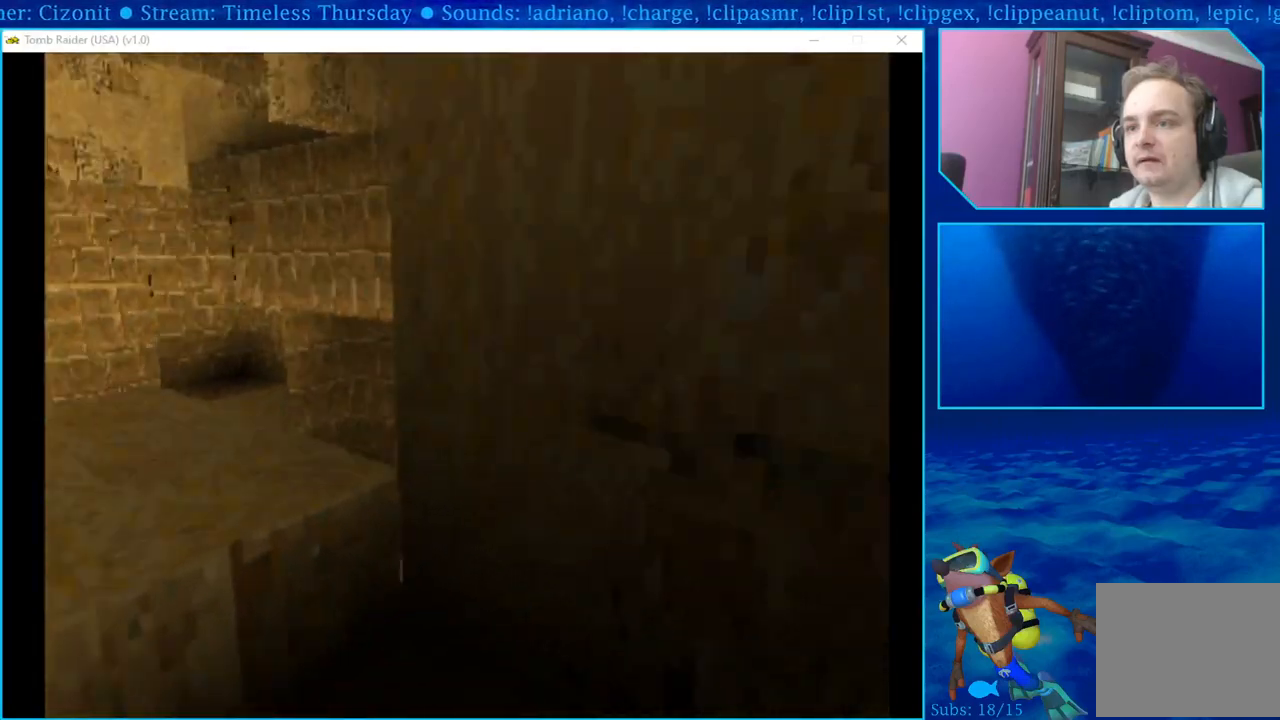
{"buttons": [], "left_stick": "center", "right_stick": "center", "events": []}
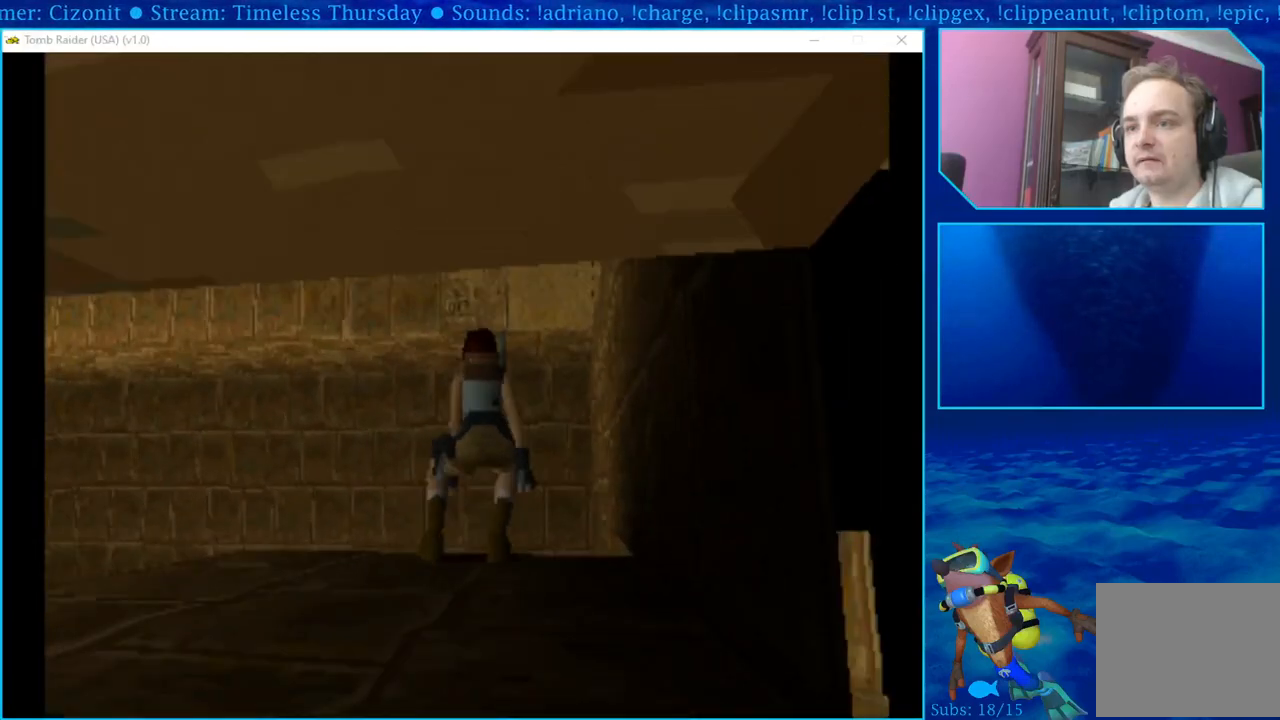
{"buttons": ["L1"], "left_stick": "center", "right_stick": "center", "events": [[117, "L1", "down"]]}
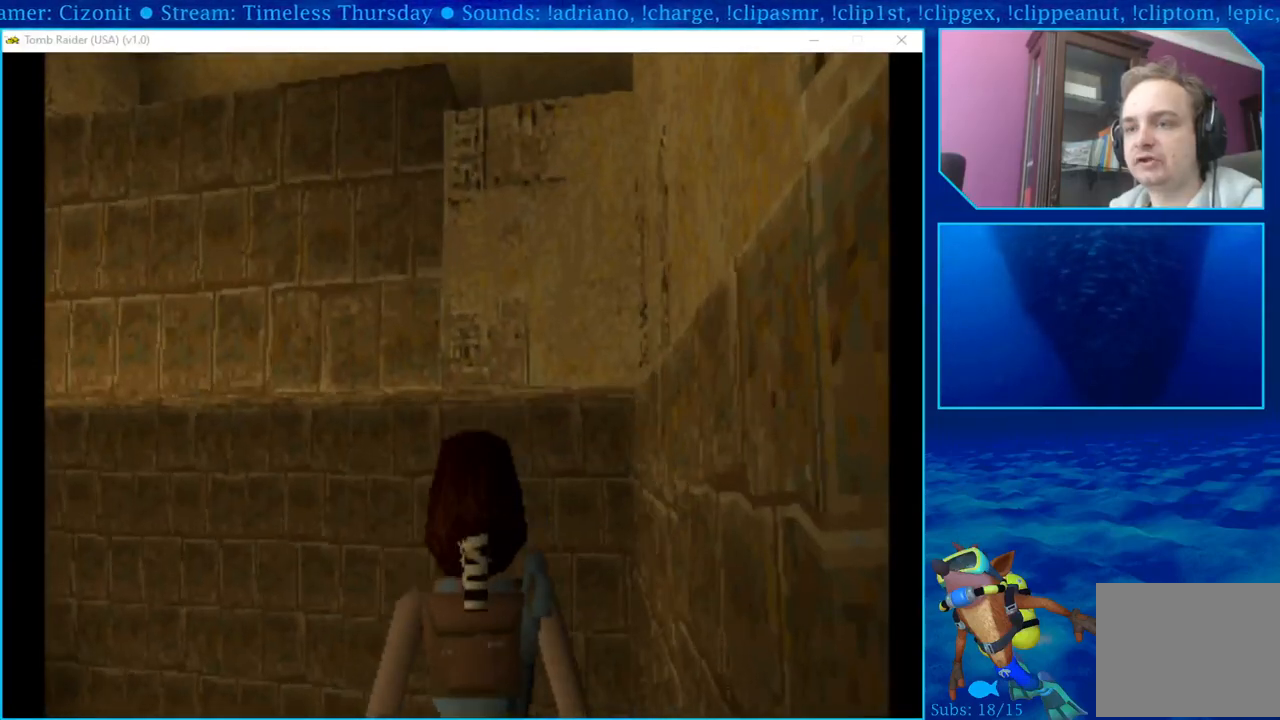
{"buttons": ["L1", "DPAD_UP"], "left_stick": "center", "right_stick": "center", "events": [[83, "DPAD_UP", "down"]]}
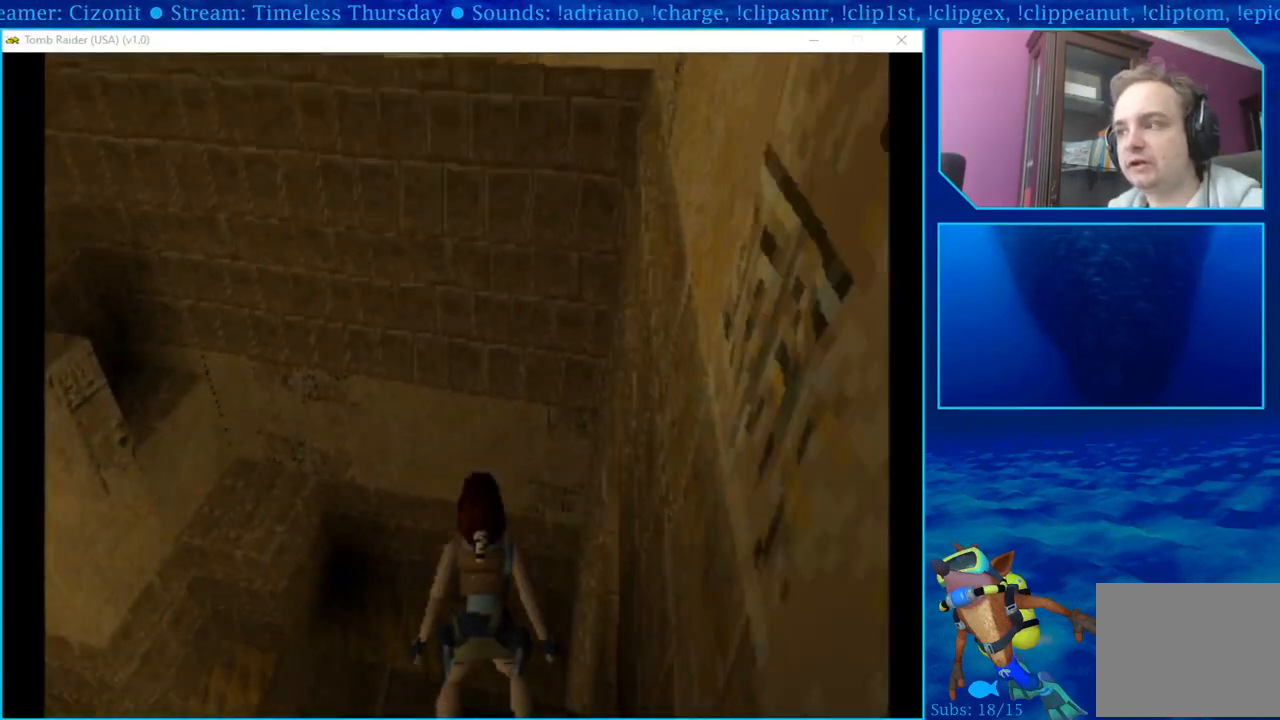
{"buttons": ["L1"], "left_stick": "center", "right_stick": "center", "events": [[167, "DPAD_UP", "up"]]}
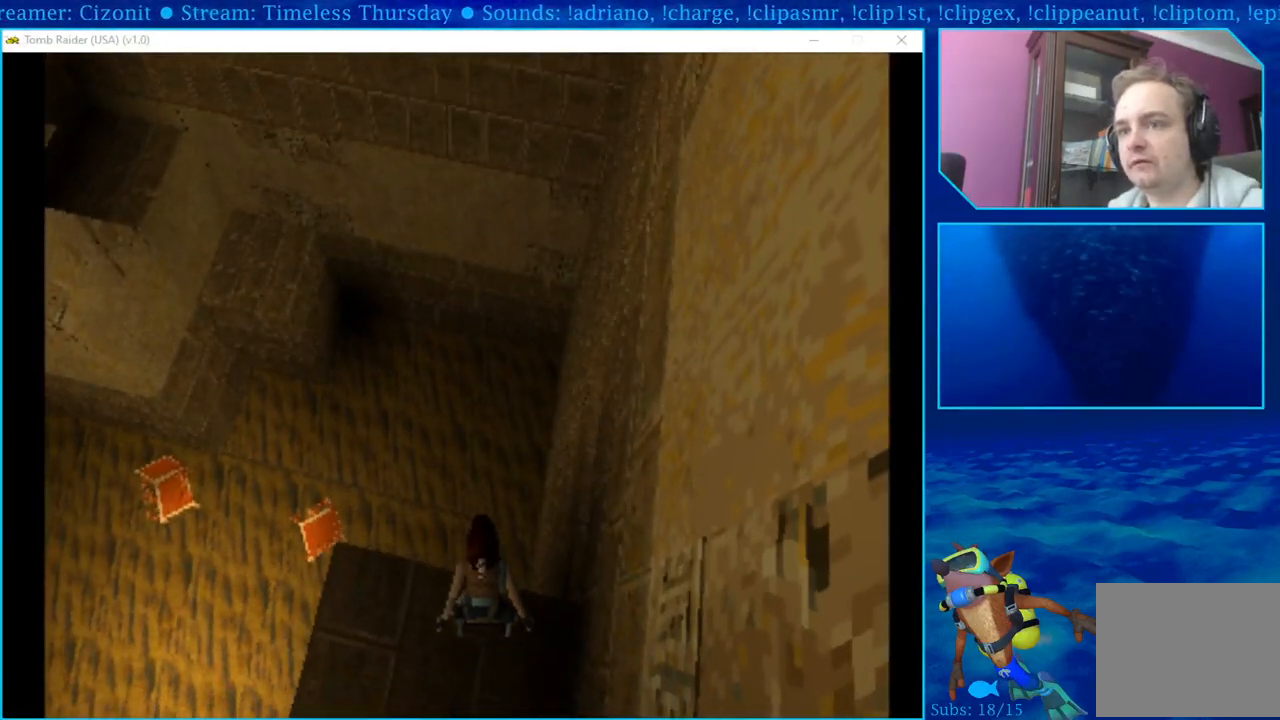
{"buttons": ["L1", "DPAD_LEFT"], "left_stick": "center", "right_stick": "center", "events": [[133, "DPAD_LEFT", "down"]]}
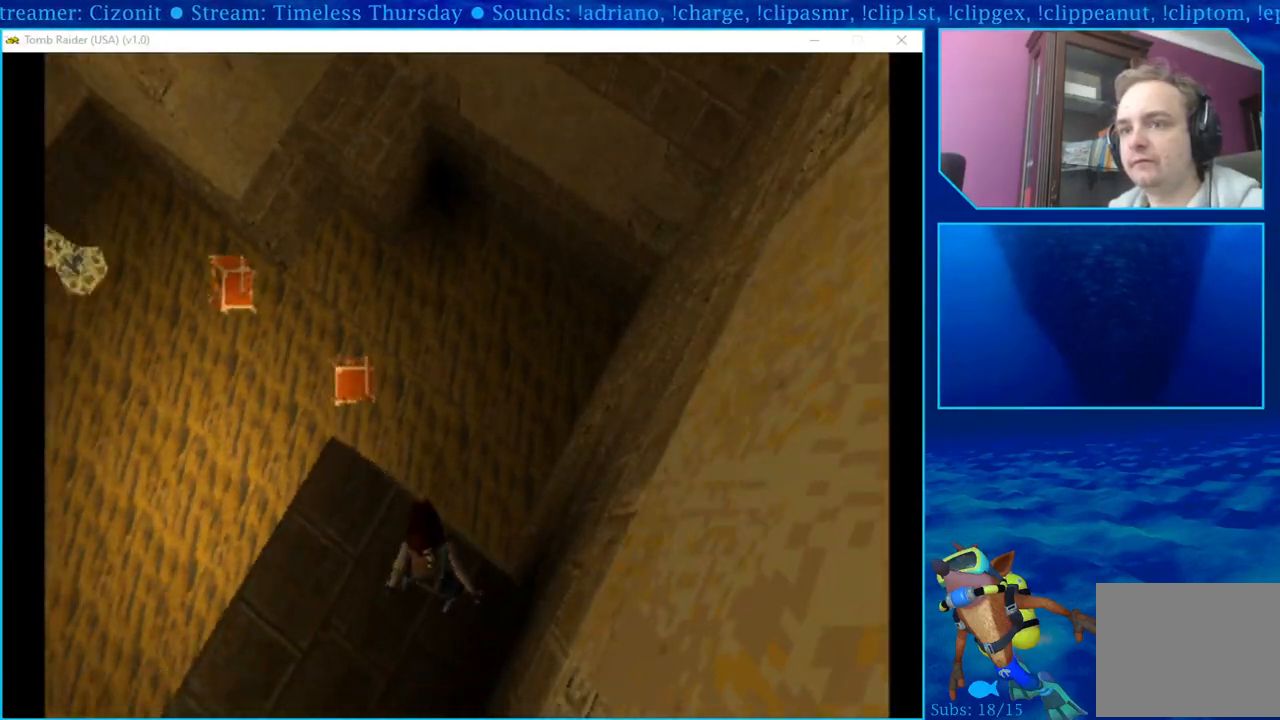
{"buttons": ["L1", "DPAD_LEFT"], "left_stick": "center", "right_stick": "center", "events": []}
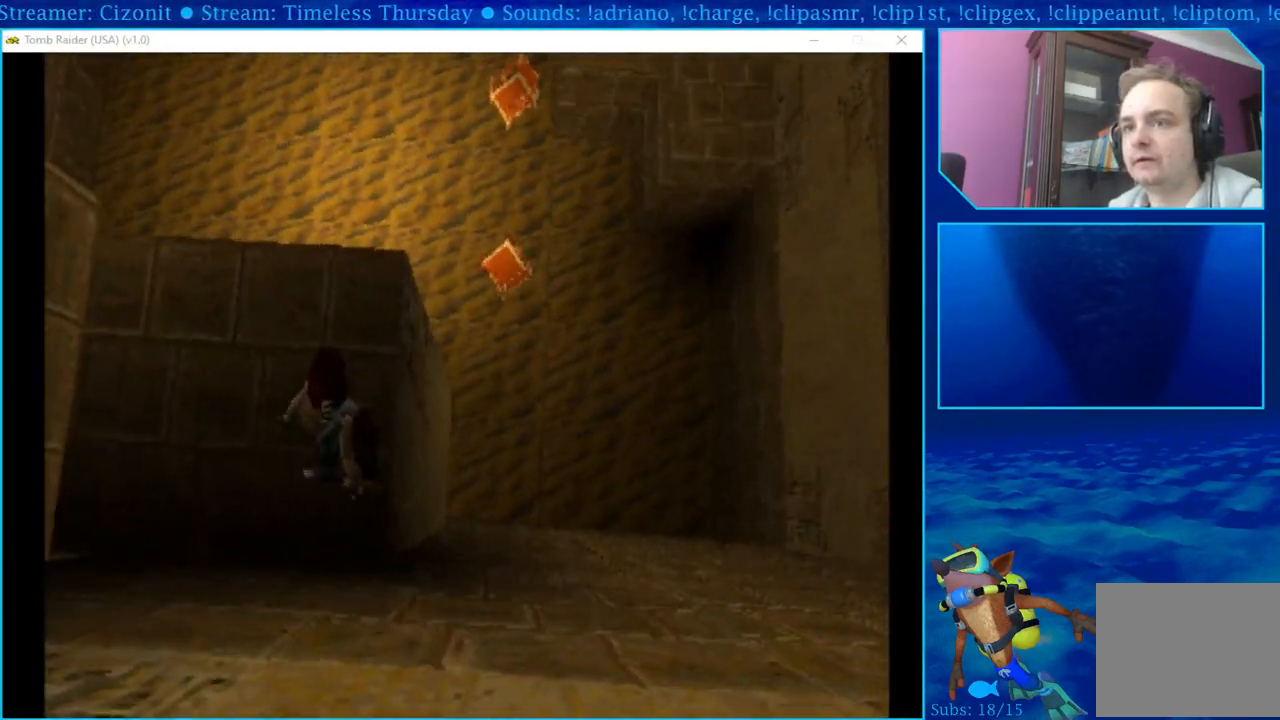
{"buttons": ["L1"], "left_stick": "center", "right_stick": "center", "events": [[317, "DPAD_LEFT", "up"]]}
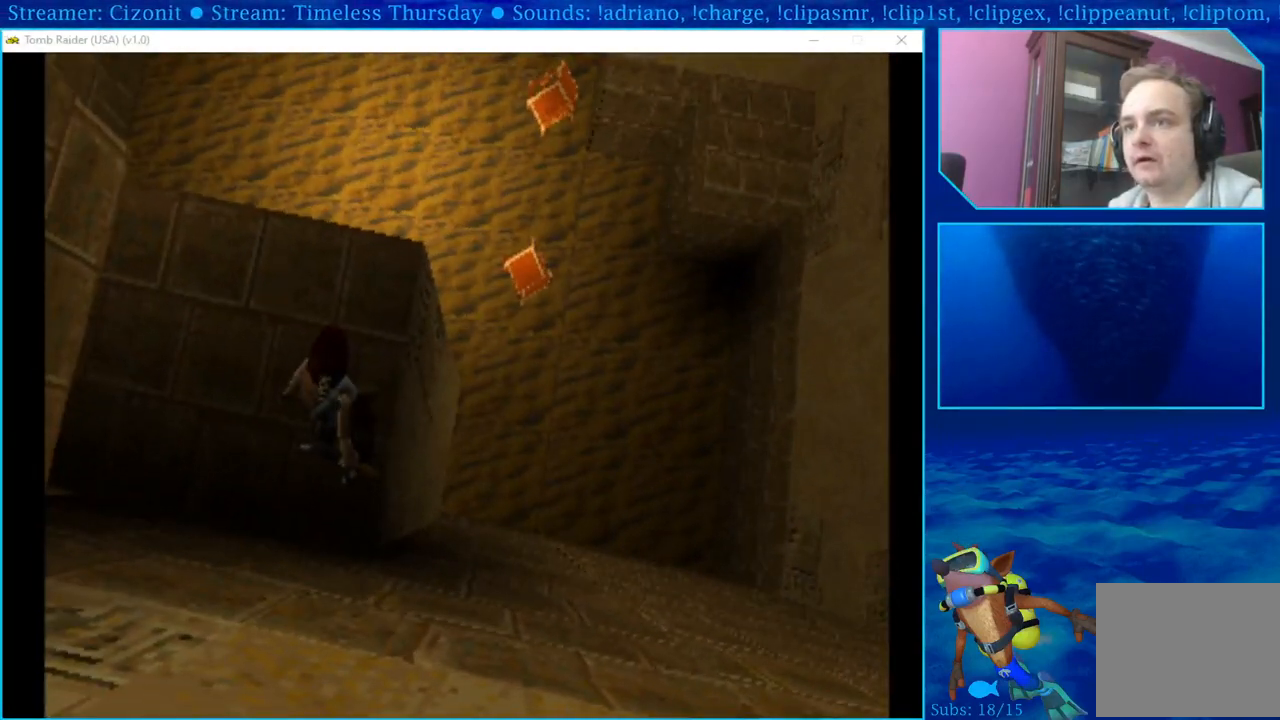
{"buttons": [], "left_stick": "center", "right_stick": "center", "events": [[283, "L1", "up"]]}